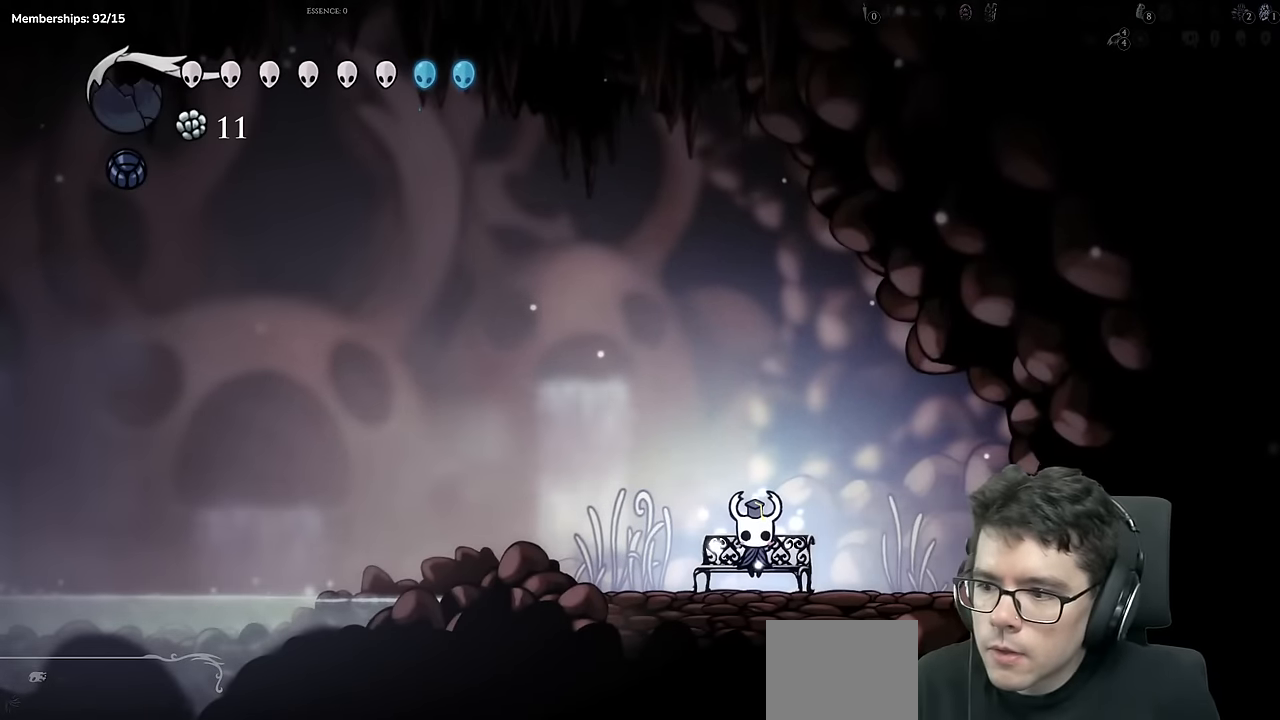
Gameplay with a controller (Xbox layout); each line is a JSON object with the inputs held at the frame after it. "events" lists button and stick changes between this image and that frame as [ms after this image, input, new state], when the widget could be followed in between. Not read: L3 R3.
{"buttons": ["A", "DPAD_LEFT"], "left_stick": "center", "right_stick": "center", "events": [[67, "A", "down"], [267, "A", "up"], [367, "A", "down"], [384, "DPAD_LEFT", "down"]]}
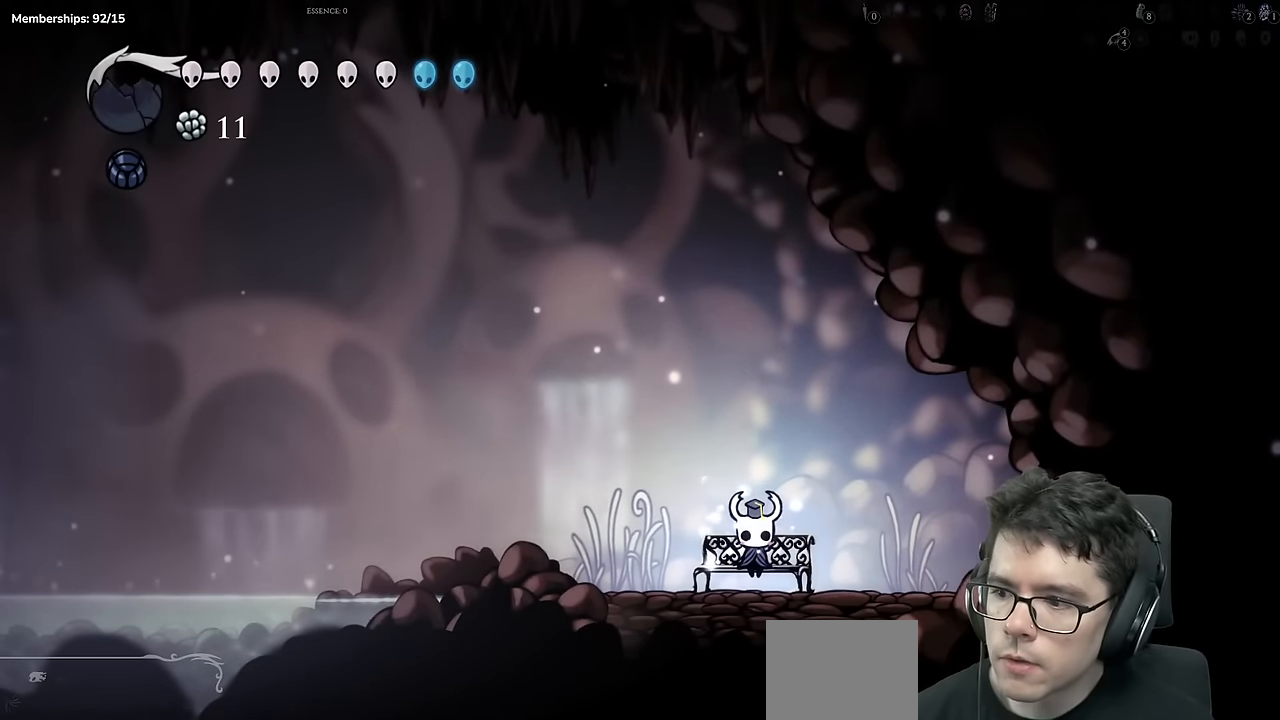
{"buttons": [], "left_stick": "center", "right_stick": "center", "events": [[17, "DPAD_LEFT", "up"], [33, "A", "up"], [83, "DPAD_LEFT", "down"], [100, "A", "down"], [250, "A", "up"], [250, "DPAD_LEFT", "up"], [350, "DPAD_LEFT", "down"], [484, "DPAD_LEFT", "up"]]}
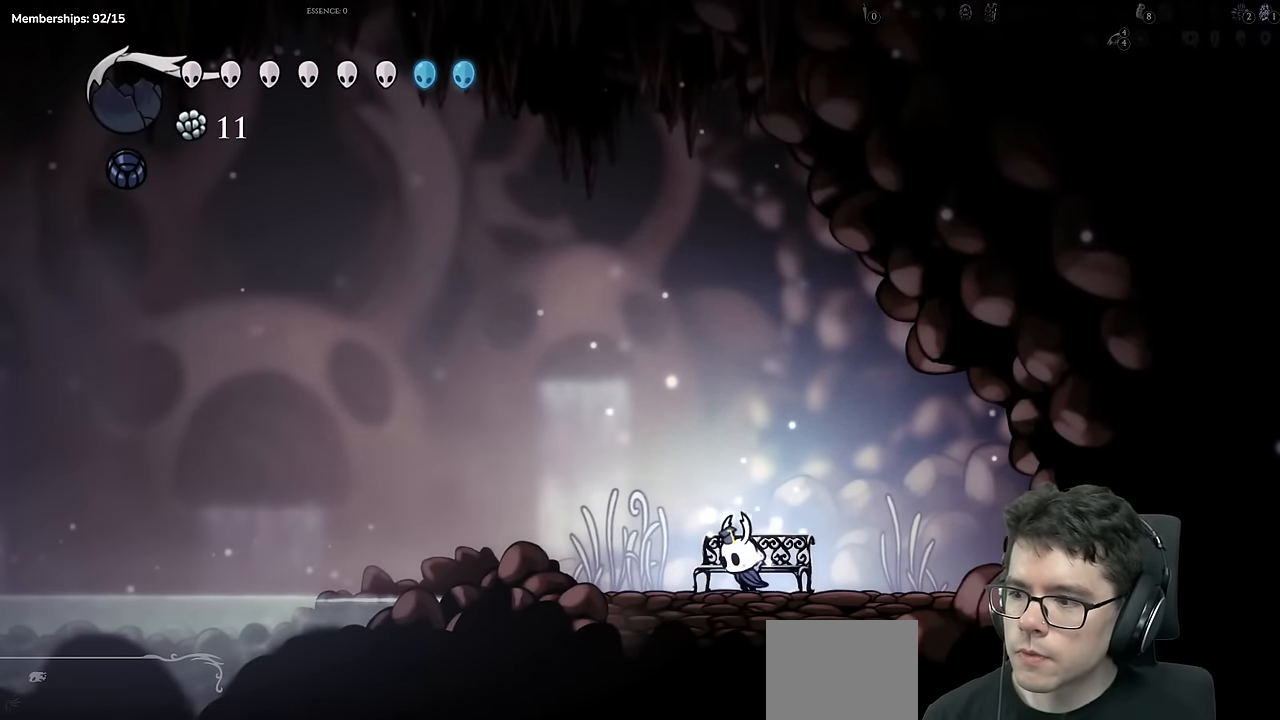
{"buttons": ["R2", "DPAD_LEFT"], "left_stick": "center", "right_stick": "center", "events": [[84, "DPAD_LEFT", "down"], [301, "R2", "down"]]}
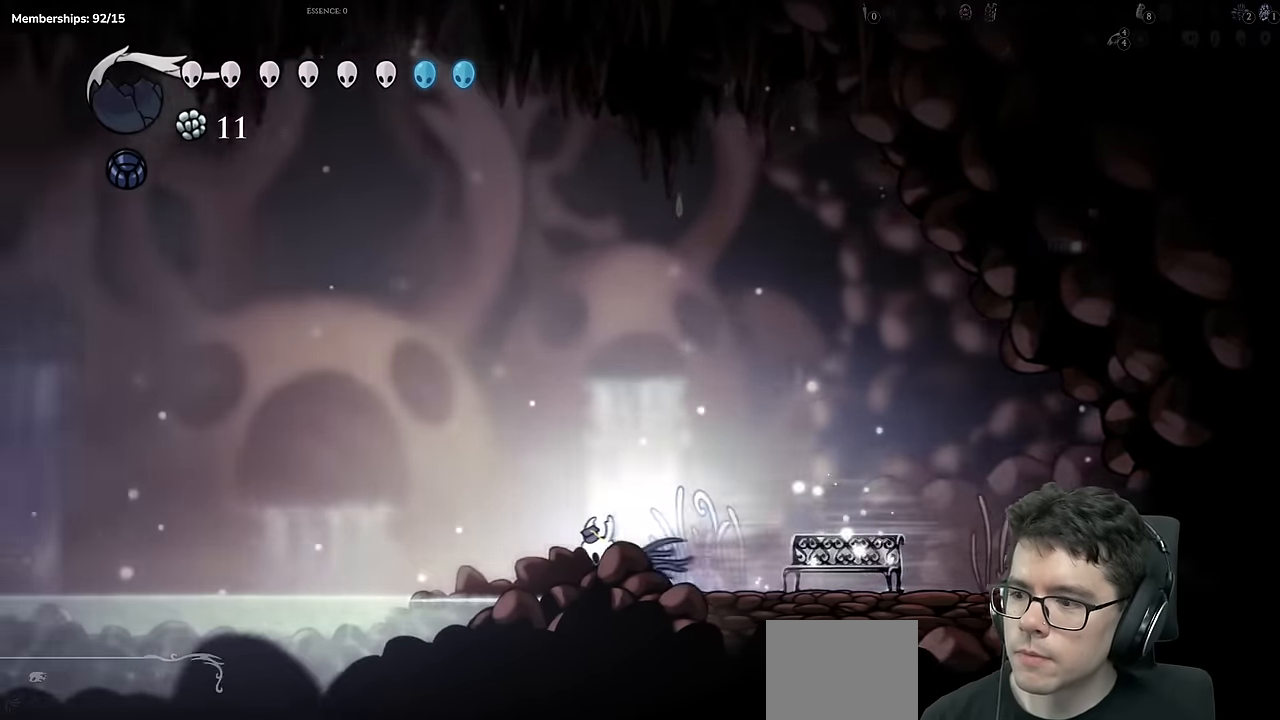
{"buttons": ["R2", "DPAD_LEFT"], "left_stick": "center", "right_stick": "center", "events": [[100, "R2", "up"], [450, "R2", "down"]]}
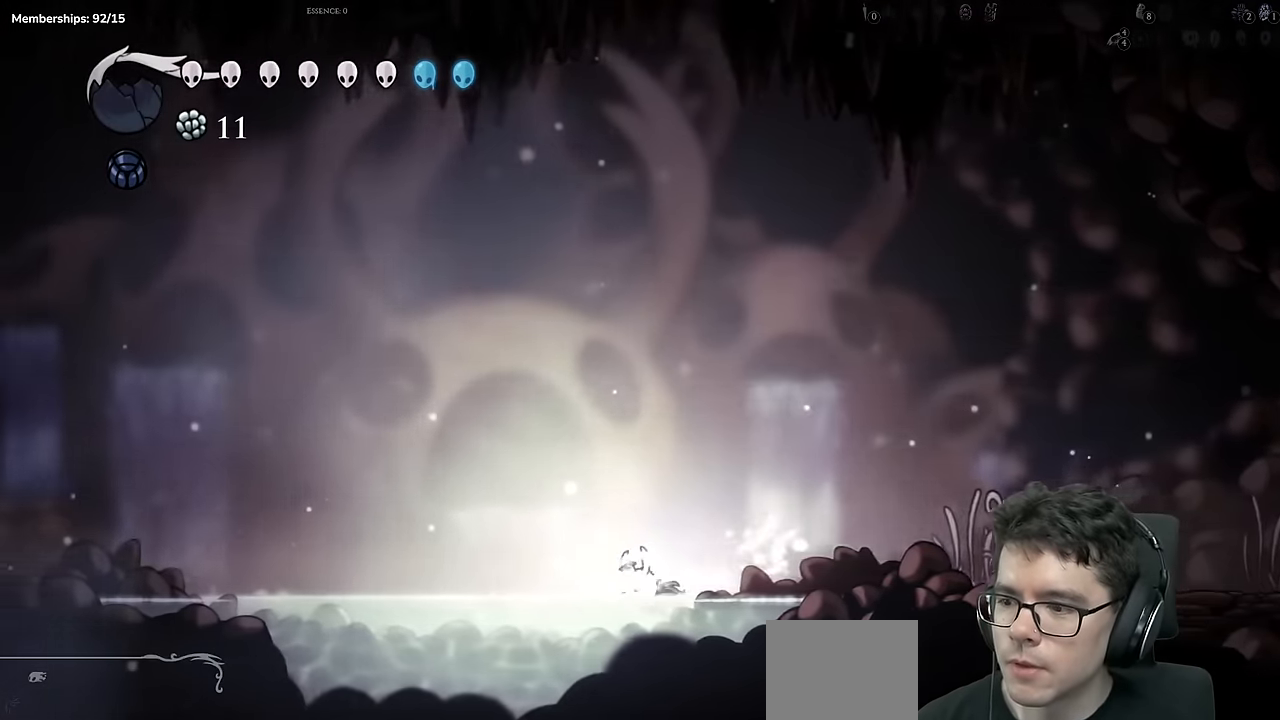
{"buttons": ["A", "DPAD_LEFT"], "left_stick": "center", "right_stick": "center", "events": [[234, "R2", "up"], [451, "A", "down"]]}
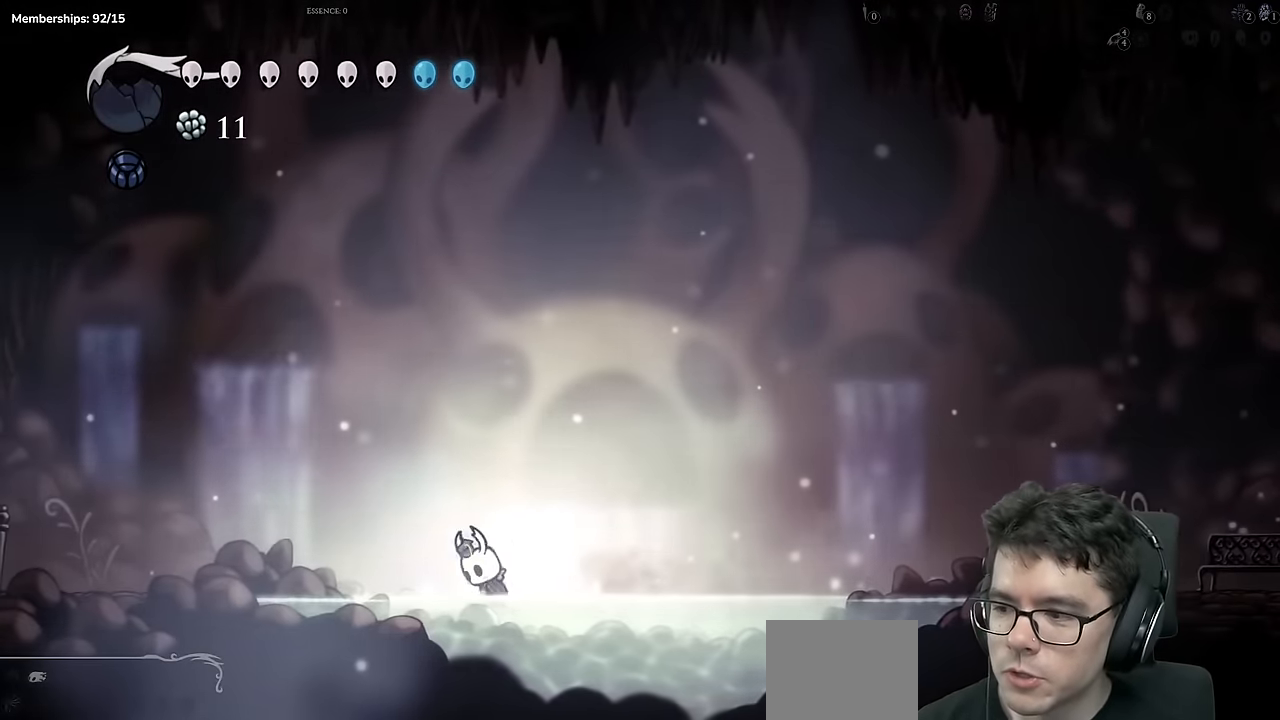
{"buttons": ["DPAD_LEFT"], "left_stick": "center", "right_stick": "center", "events": [[100, "R2", "down"], [150, "A", "up"], [434, "R2", "up"]]}
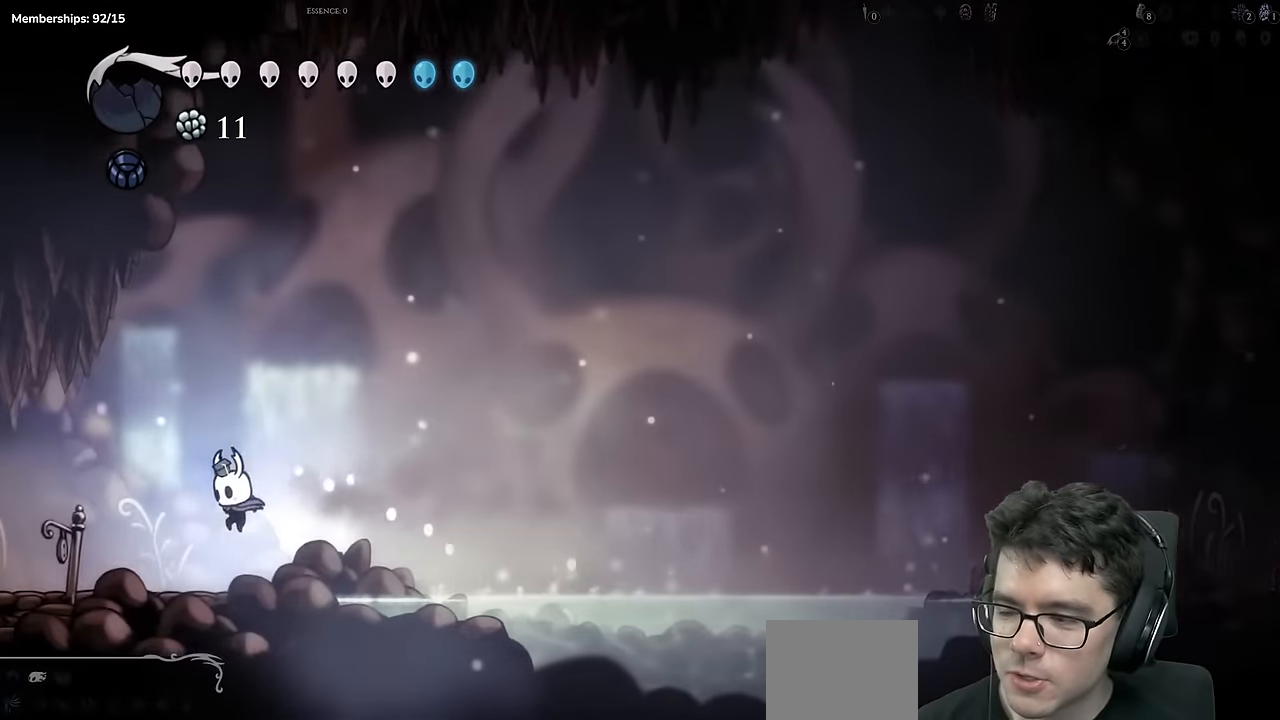
{"buttons": ["L2", "R2", "DPAD_LEFT"], "left_stick": "center", "right_stick": "center", "events": [[234, "R2", "down"], [451, "L2", "down"]]}
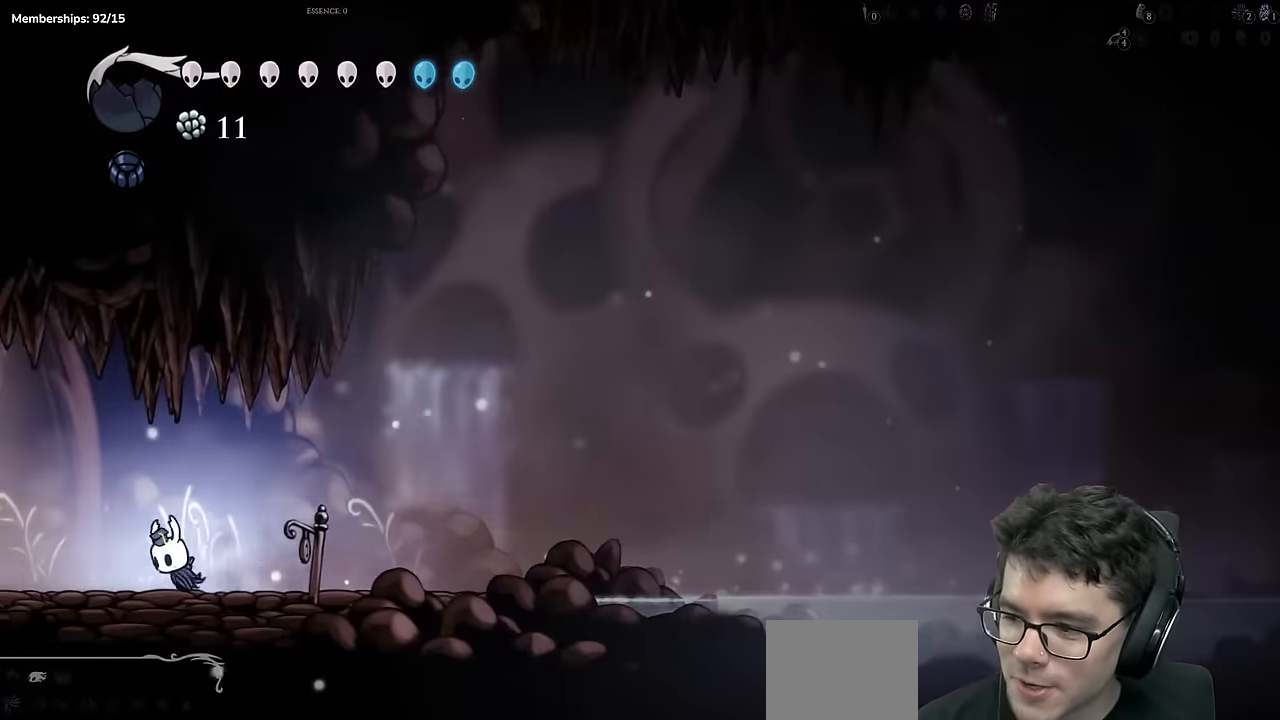
{"buttons": ["R2", "DPAD_LEFT"], "left_stick": "center", "right_stick": "center", "events": [[17, "L2", "up"], [100, "R2", "up"], [350, "R2", "down"]]}
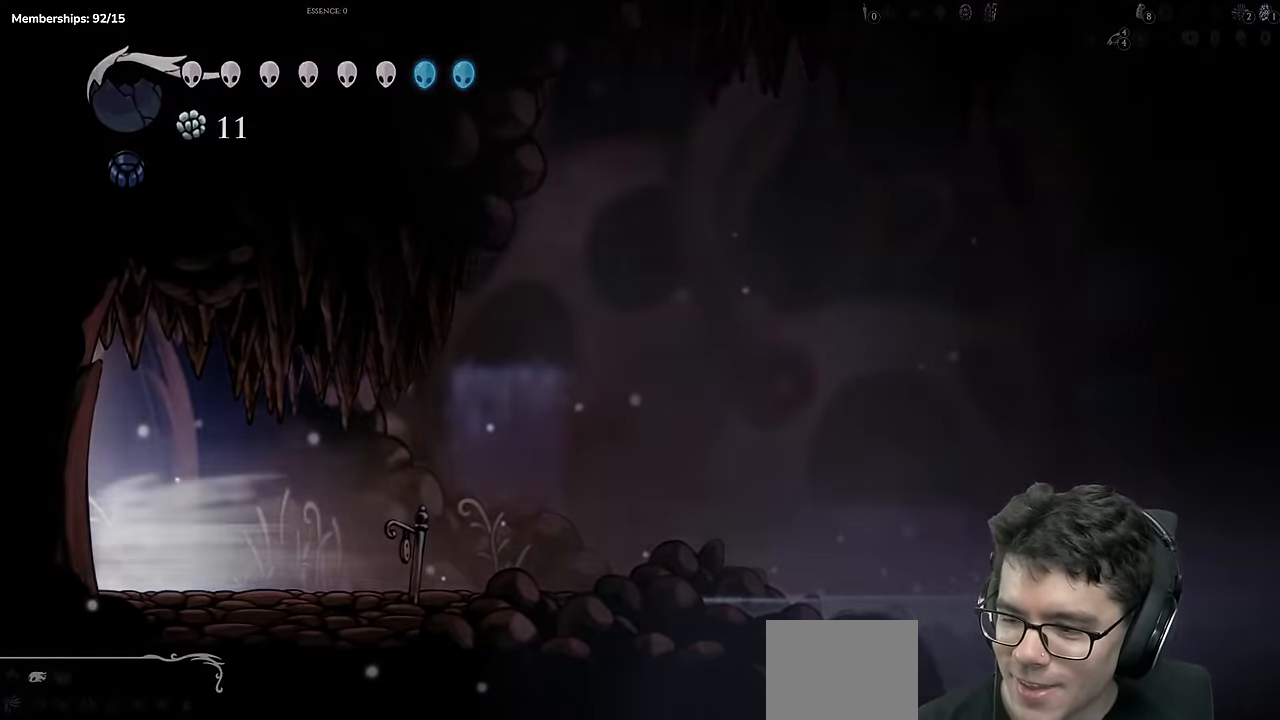
{"buttons": [], "left_stick": "center", "right_stick": "center", "events": [[184, "DPAD_LEFT", "up"], [267, "R2", "up"]]}
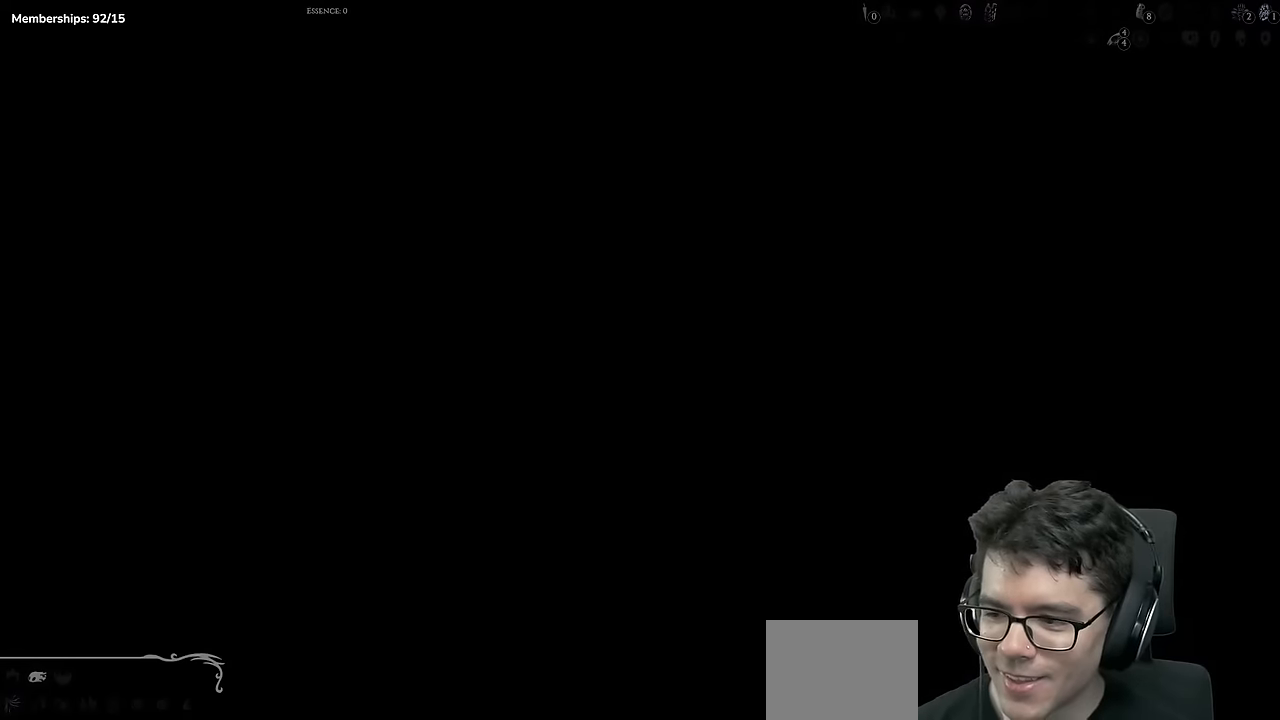
{"buttons": ["DPAD_LEFT"], "left_stick": "center", "right_stick": "center", "events": [[217, "DPAD_LEFT", "down"]]}
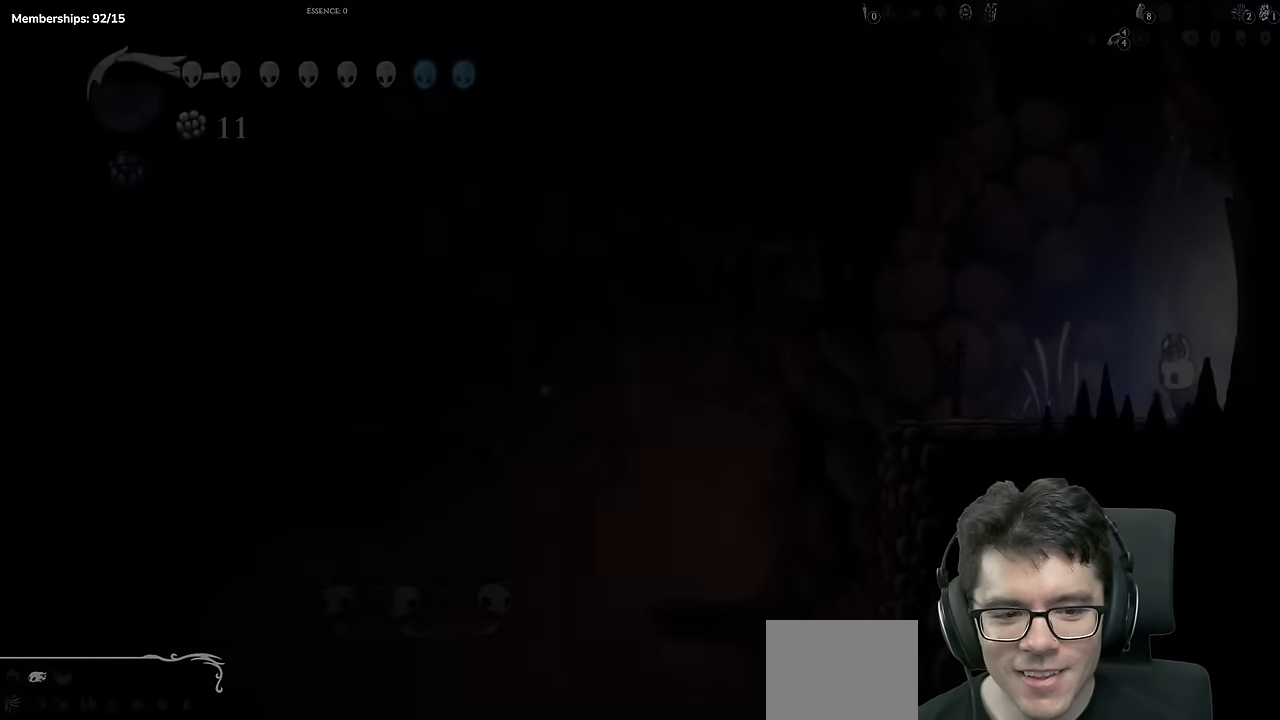
{"buttons": ["R2", "DPAD_LEFT"], "left_stick": "center", "right_stick": "center", "events": [[401, "R2", "down"]]}
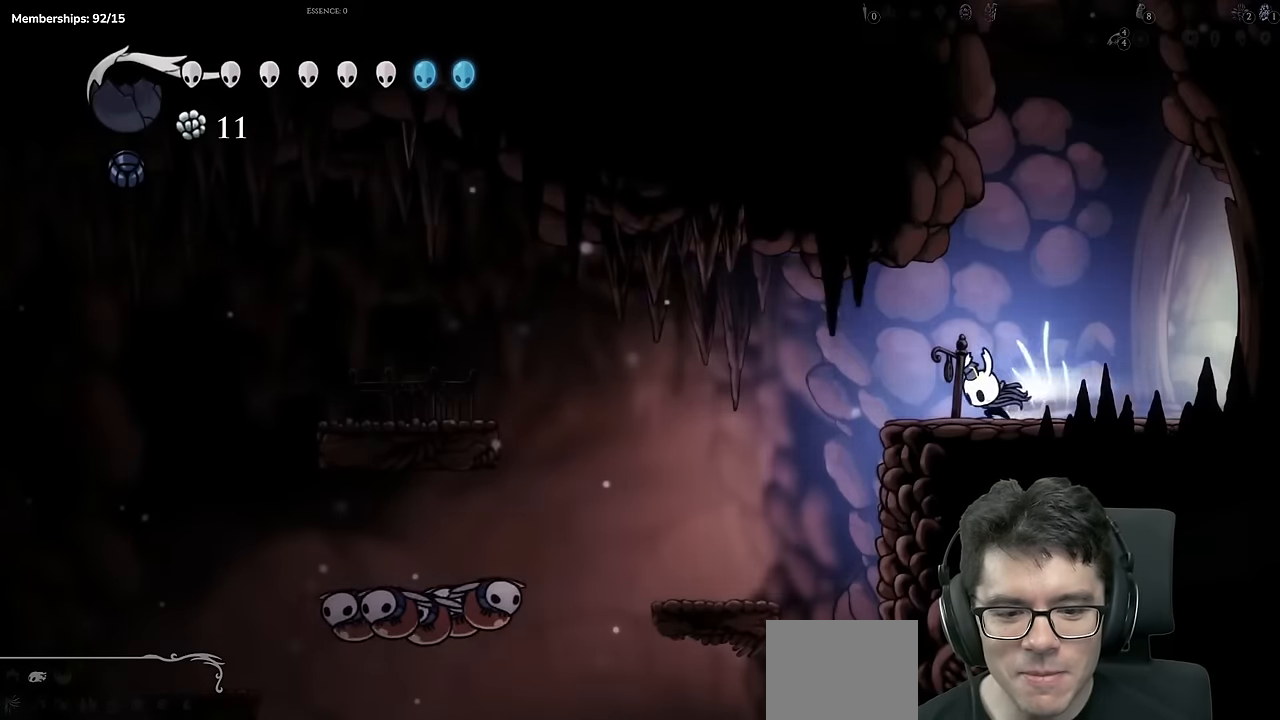
{"buttons": [], "left_stick": "center", "right_stick": "center", "events": [[217, "R2", "up"], [317, "DPAD_LEFT", "up"]]}
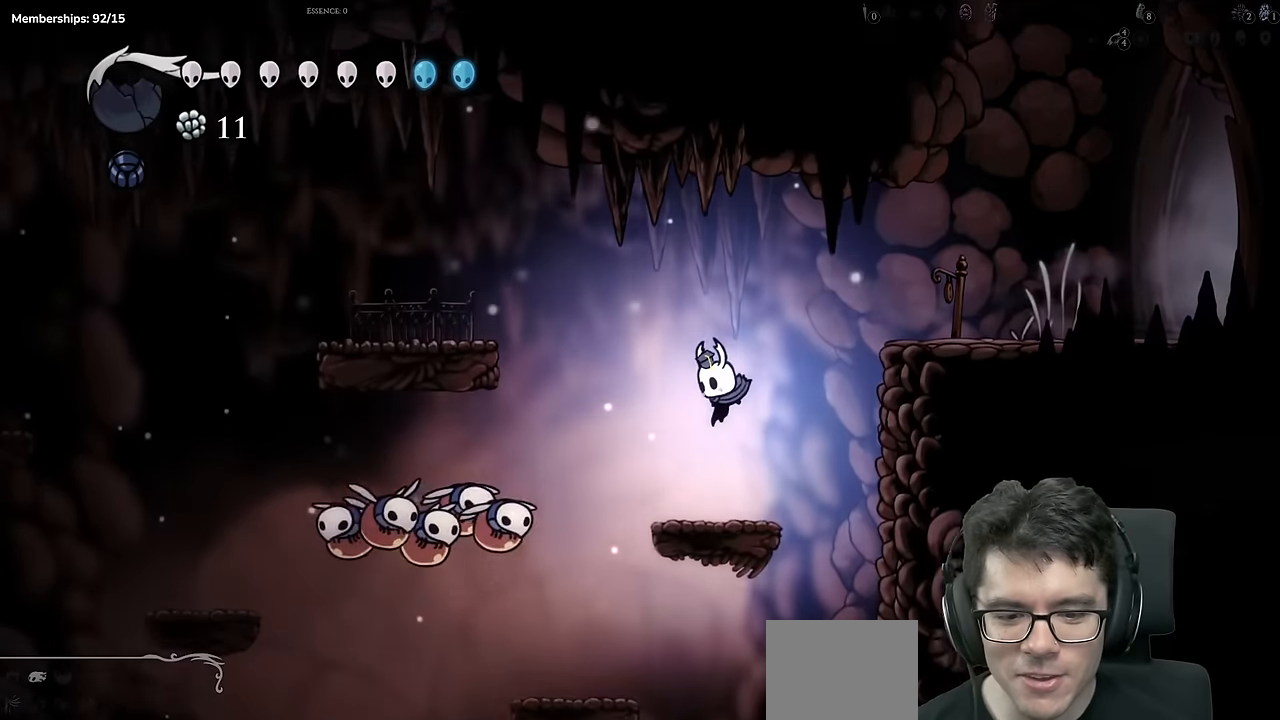
{"buttons": ["A", "DPAD_LEFT"], "left_stick": "center", "right_stick": "center", "events": [[101, "DPAD_LEFT", "down"], [184, "A", "down"]]}
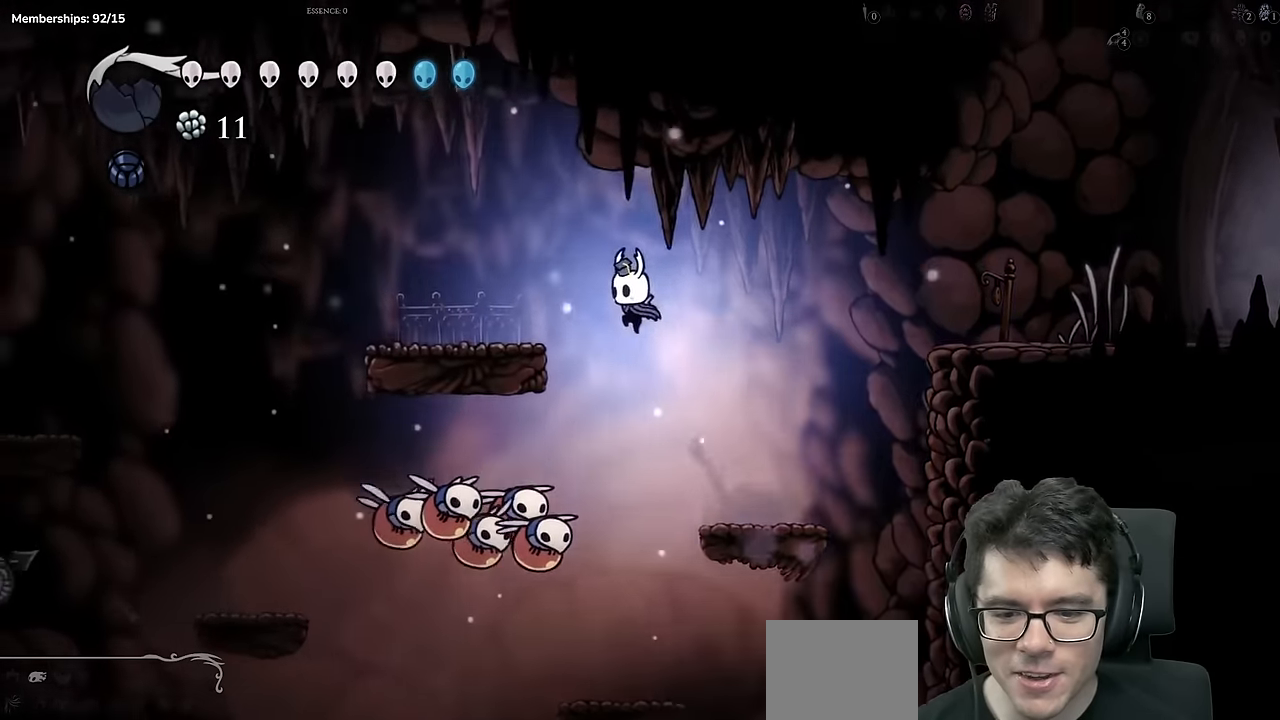
{"buttons": ["R2", "DPAD_LEFT"], "left_stick": "center", "right_stick": "center", "events": [[200, "A", "up"], [300, "L2", "down"], [417, "L2", "up"], [500, "R2", "down"]]}
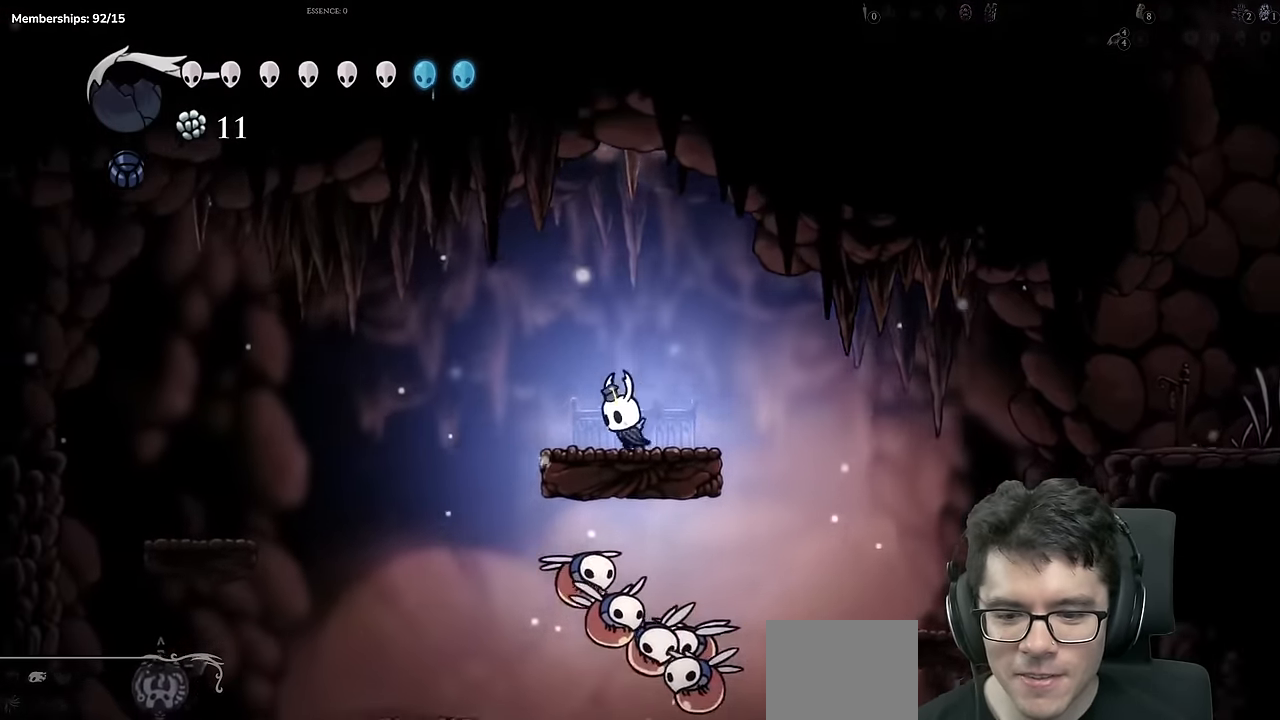
{"buttons": ["DPAD_RIGHT"], "left_stick": "center", "right_stick": "center"}
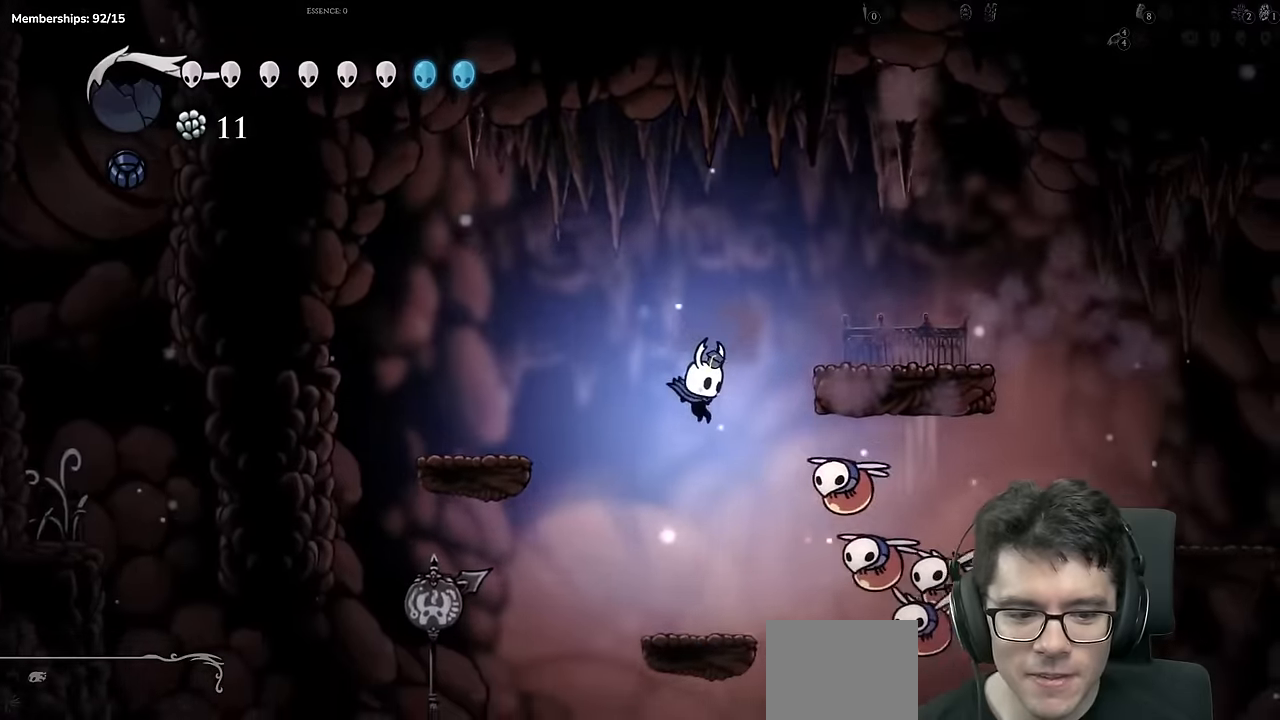
{"buttons": ["DPAD_LEFT"], "left_stick": "center", "right_stick": "center", "events": [[150, "X", "down"], [167, "DPAD_RIGHT", "up"], [200, "DPAD_LEFT", "down"], [384, "X", "up"]]}
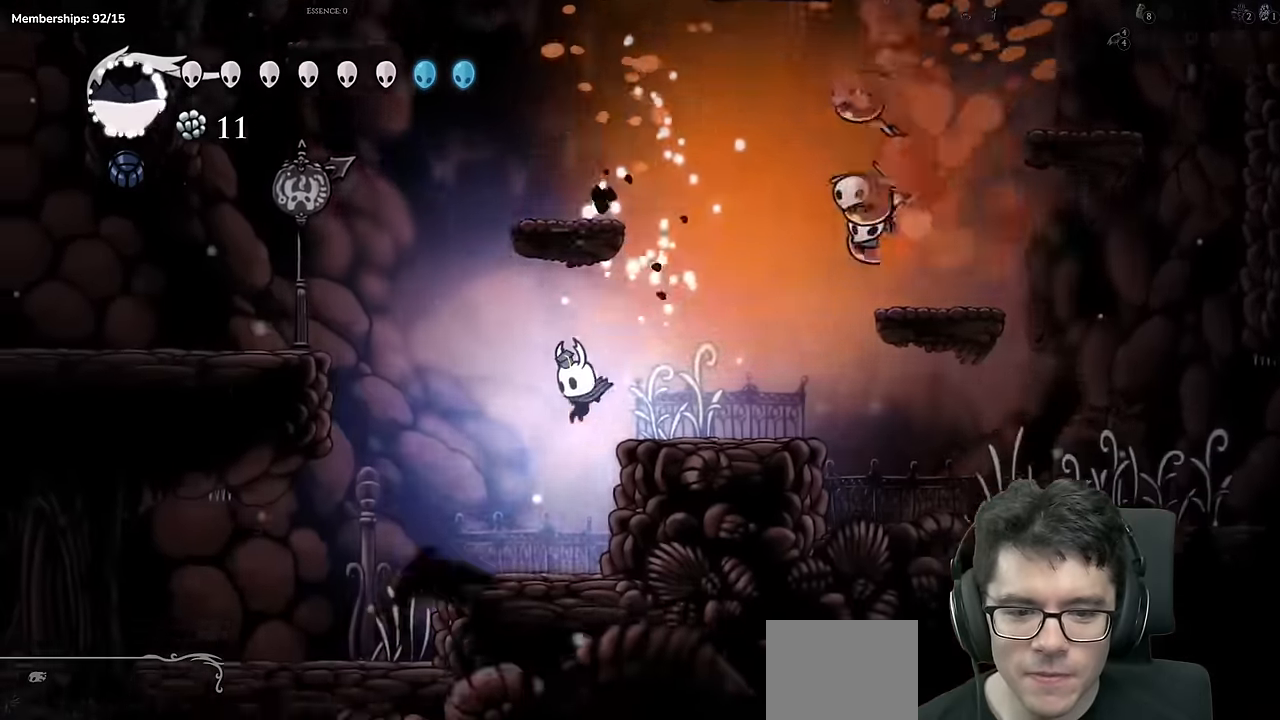
{"buttons": ["DPAD_LEFT"], "left_stick": "center", "right_stick": "center", "events": [[167, "R2", "down"], [450, "R2", "up"]]}
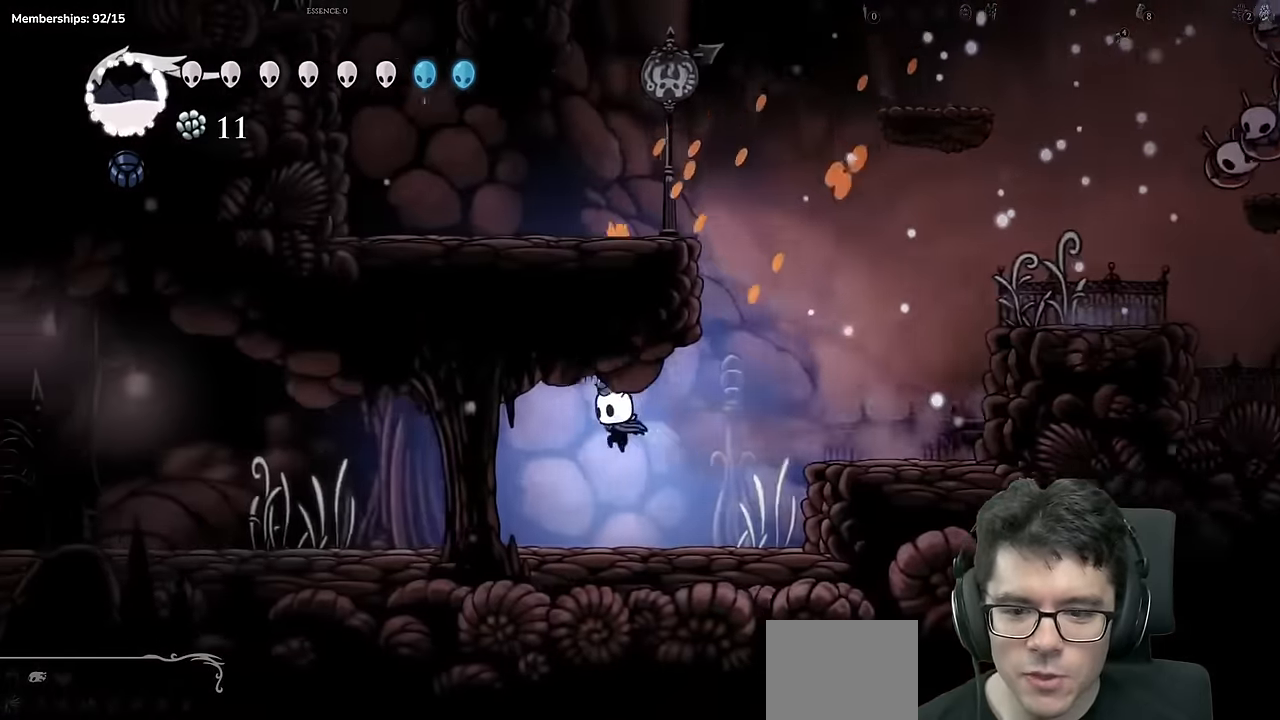
{"buttons": ["R2", "DPAD_LEFT"], "left_stick": "center", "right_stick": "center", "events": [[234, "R2", "down"]]}
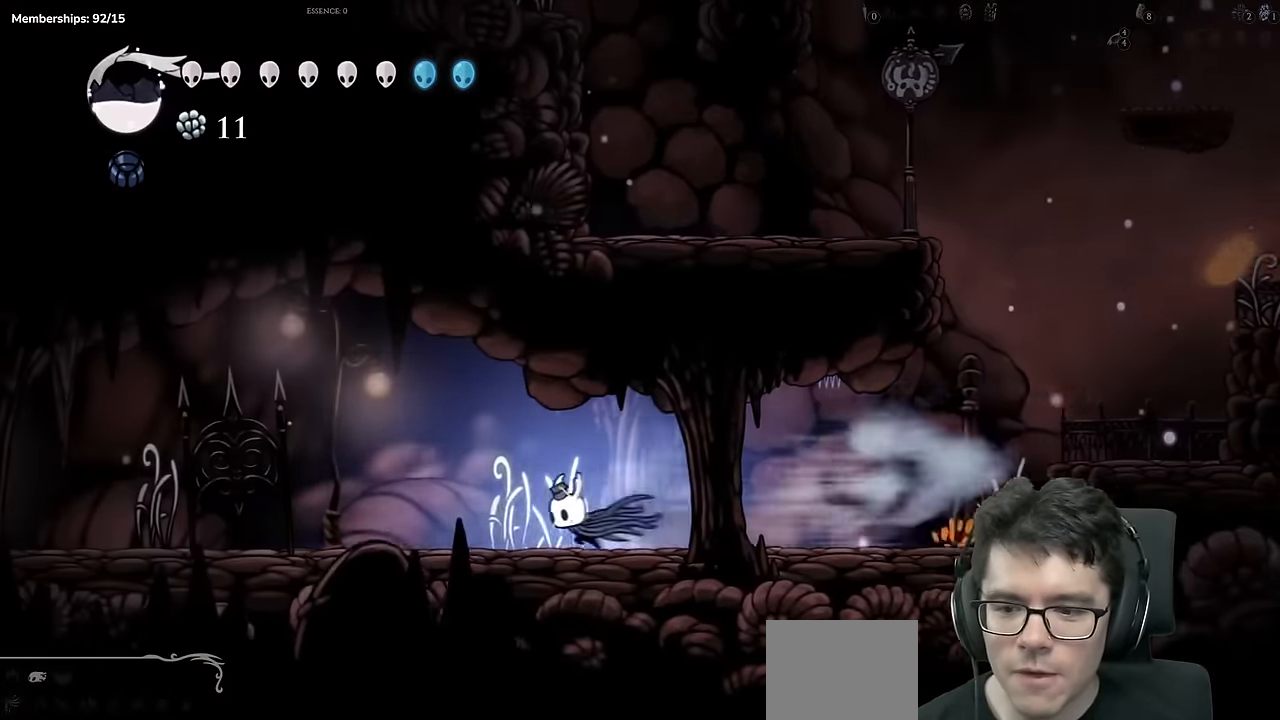
{"buttons": ["DPAD_LEFT"], "left_stick": "center", "right_stick": "center", "events": [[33, "R2", "up"]]}
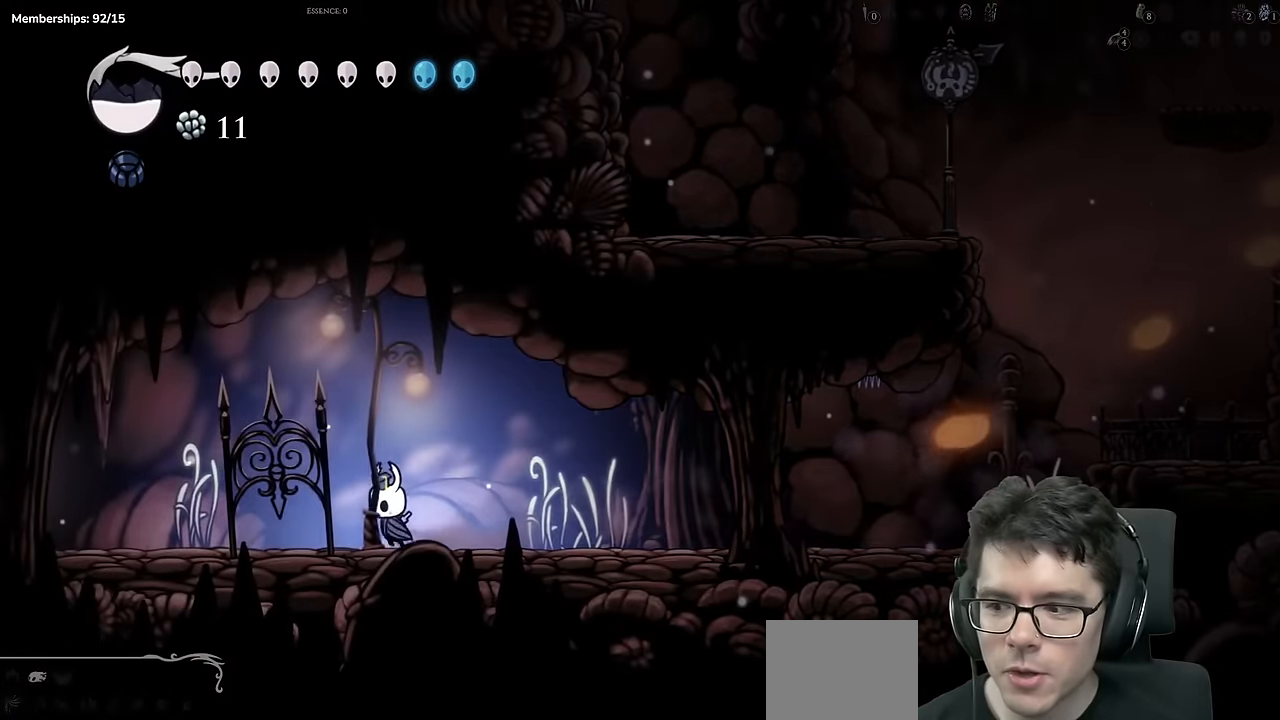
{"buttons": ["DPAD_LEFT"], "left_stick": "center", "right_stick": "center", "events": [[83, "X", "down"], [216, "R2", "down"], [333, "X", "up"], [400, "R2", "up"]]}
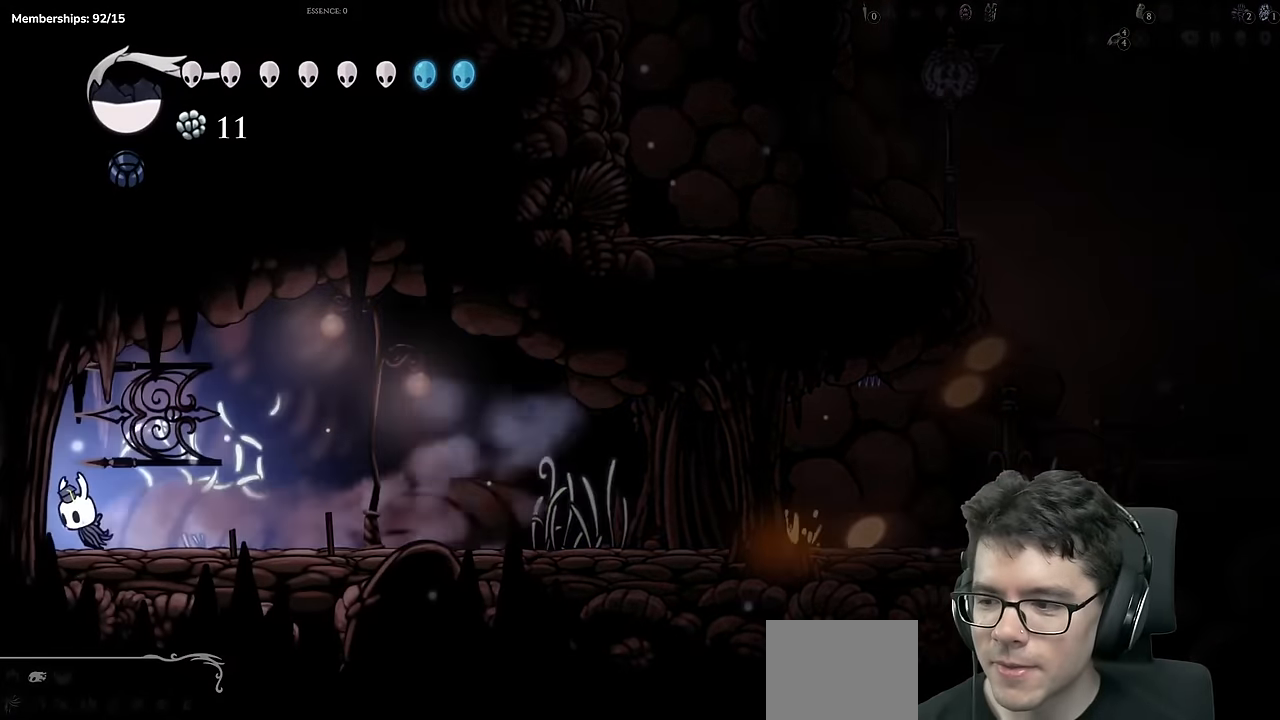
{"buttons": [], "left_stick": "center", "right_stick": "center", "events": [[417, "DPAD_LEFT", "up"]]}
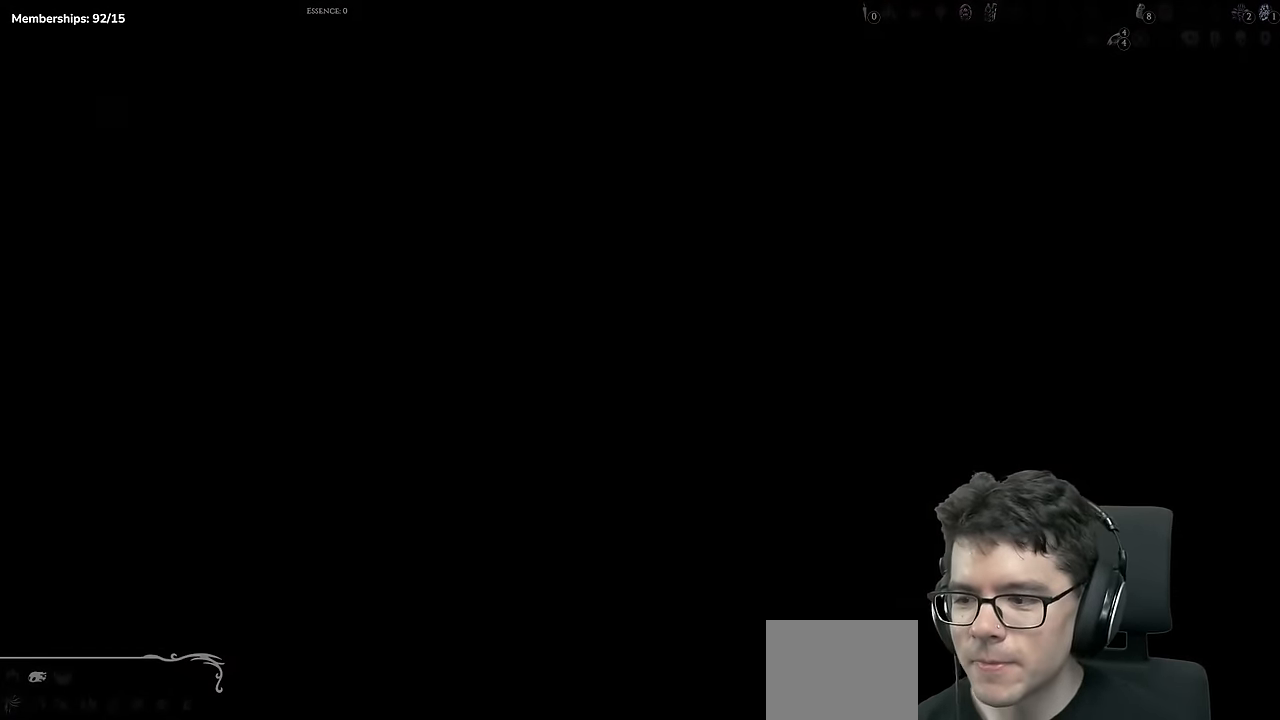
{"buttons": [], "left_stick": "center", "right_stick": "center", "events": []}
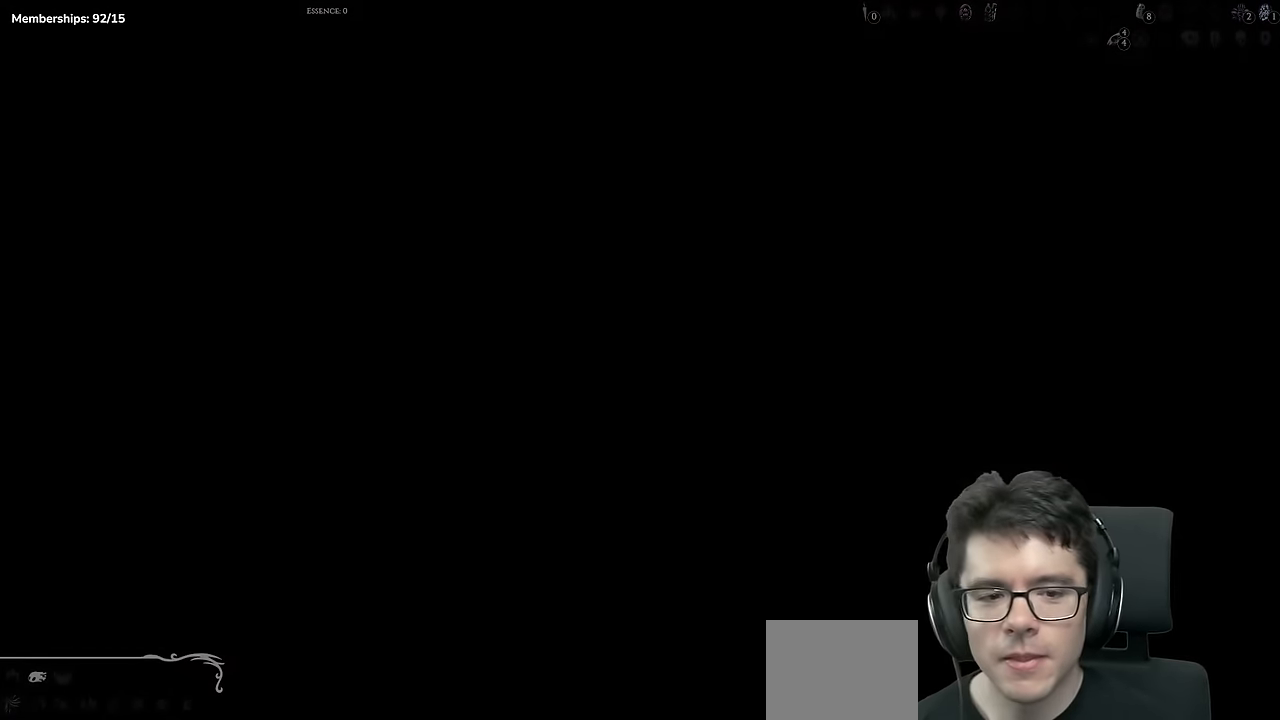
{"buttons": [], "left_stick": "center", "right_stick": "center", "events": [[267, "DPAD_LEFT", "down"], [434, "DPAD_LEFT", "up"]]}
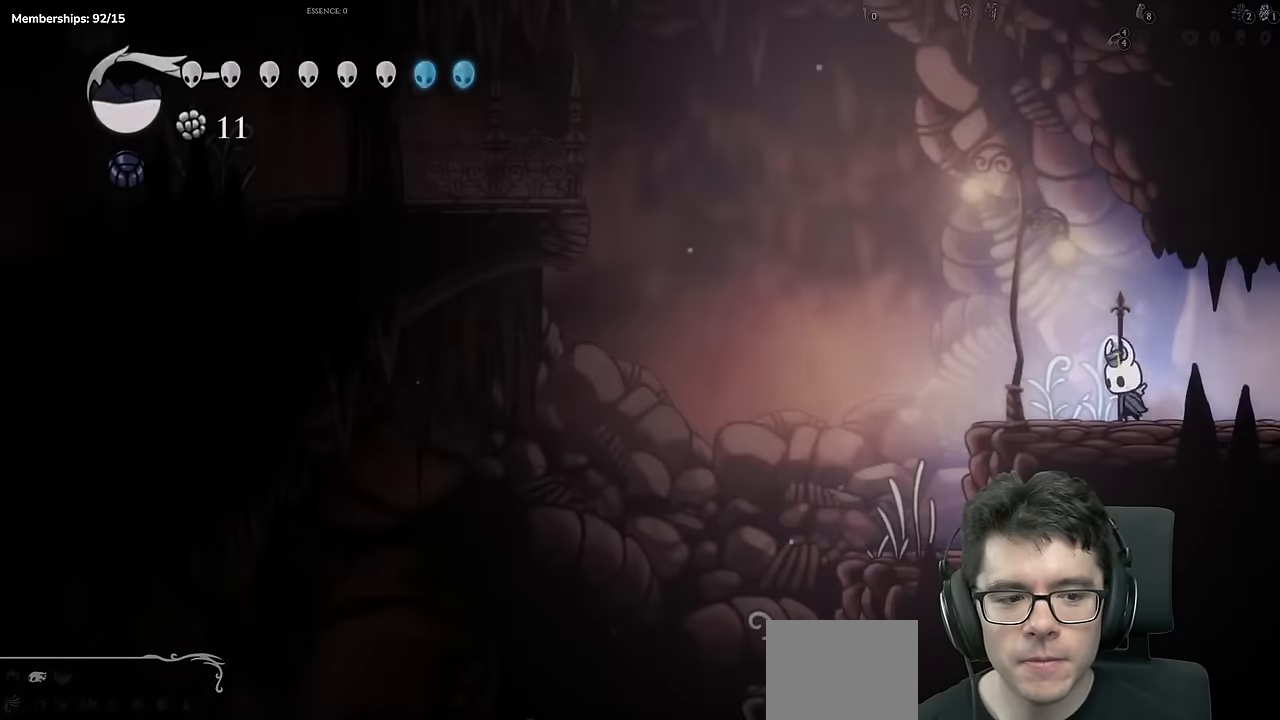
{"buttons": ["A", "DPAD_LEFT"], "left_stick": "center", "right_stick": "center", "events": [[83, "DPAD_LEFT", "down"], [450, "A", "down"]]}
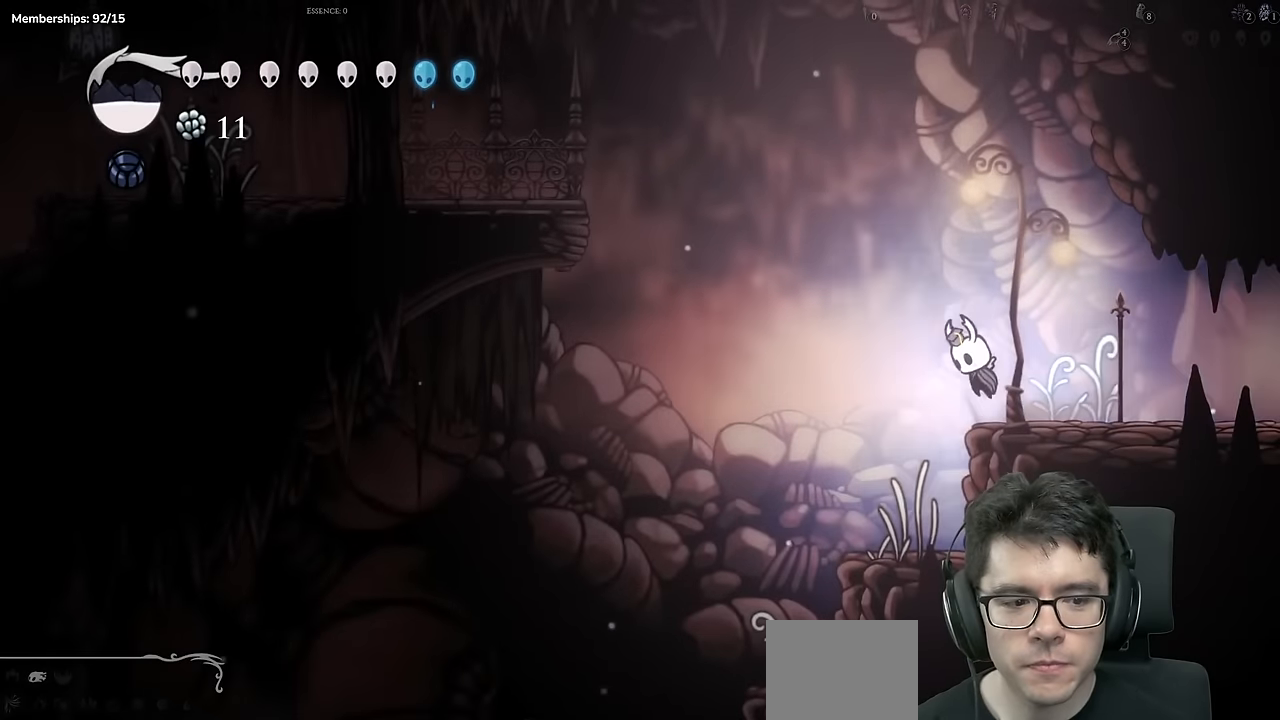
{"buttons": ["A", "R2", "DPAD_LEFT"], "left_stick": "center", "right_stick": "center", "events": [[367, "R2", "down"]]}
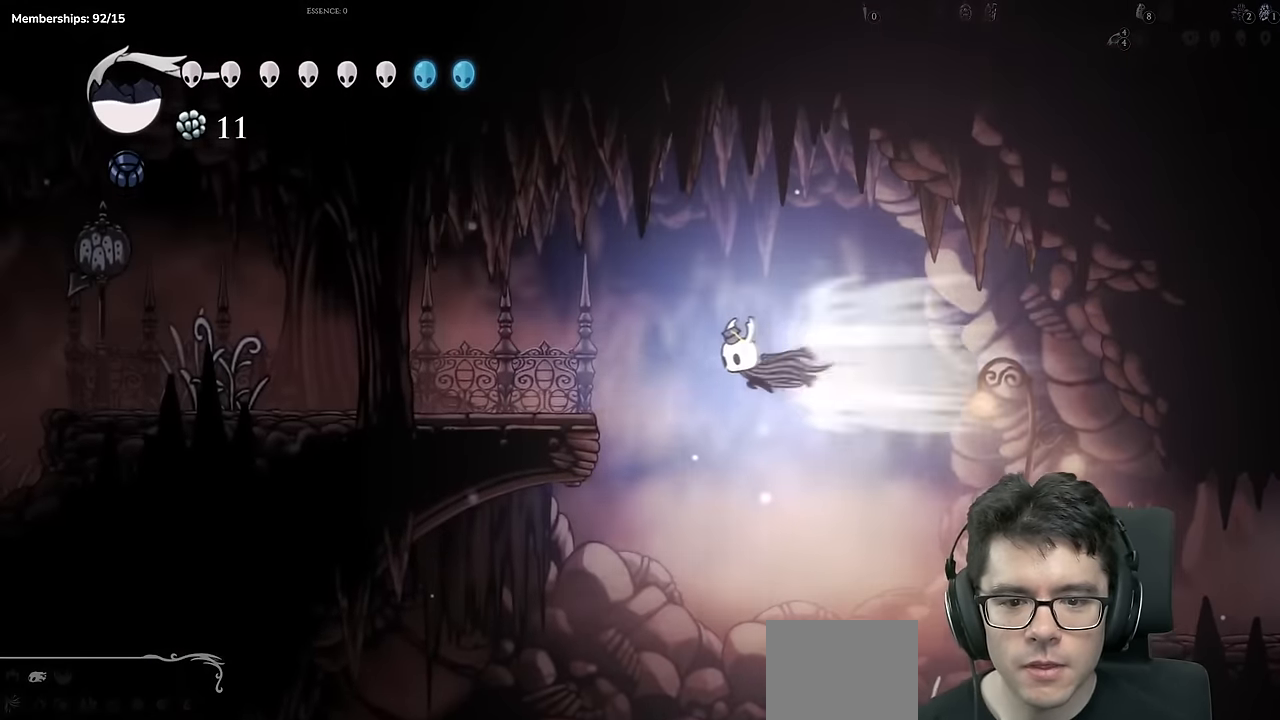
{"buttons": ["R2", "DPAD_LEFT"], "left_stick": "center", "right_stick": "center", "events": [[133, "A", "up"], [150, "R2", "up"], [417, "R2", "down"]]}
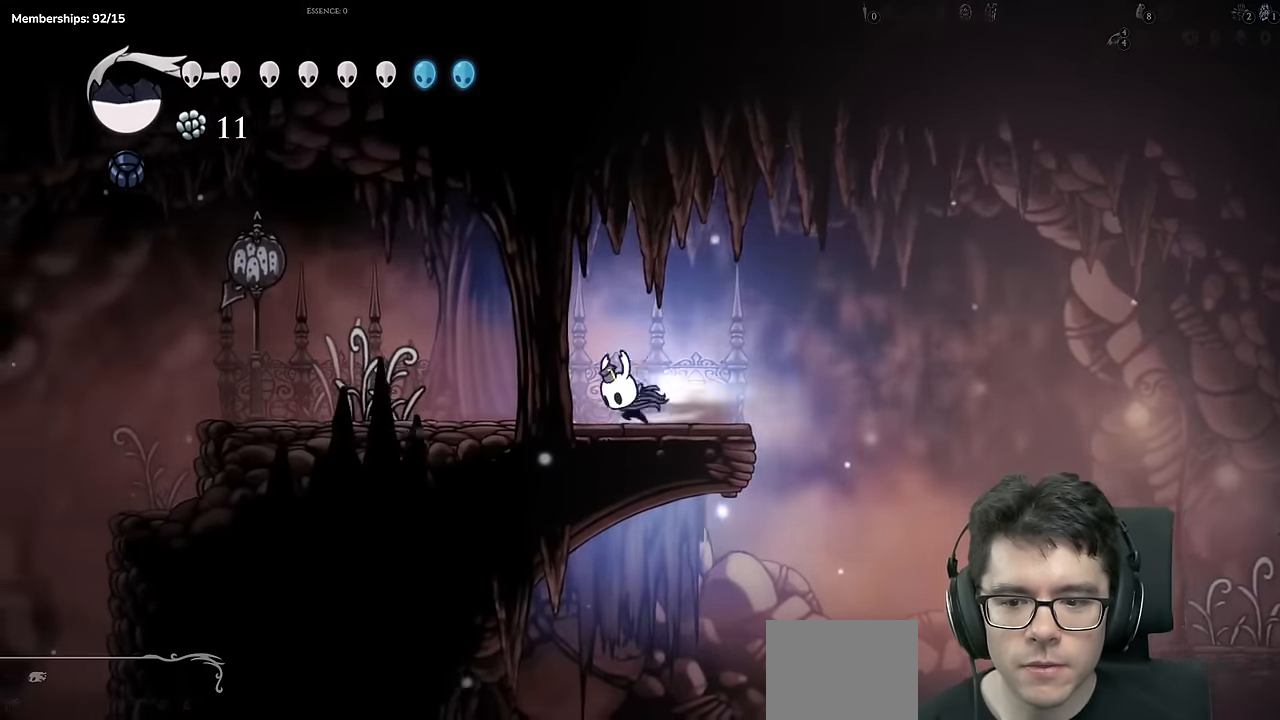
{"buttons": ["DPAD_LEFT"], "left_stick": "center", "right_stick": "center", "events": [[267, "R2", "up"]]}